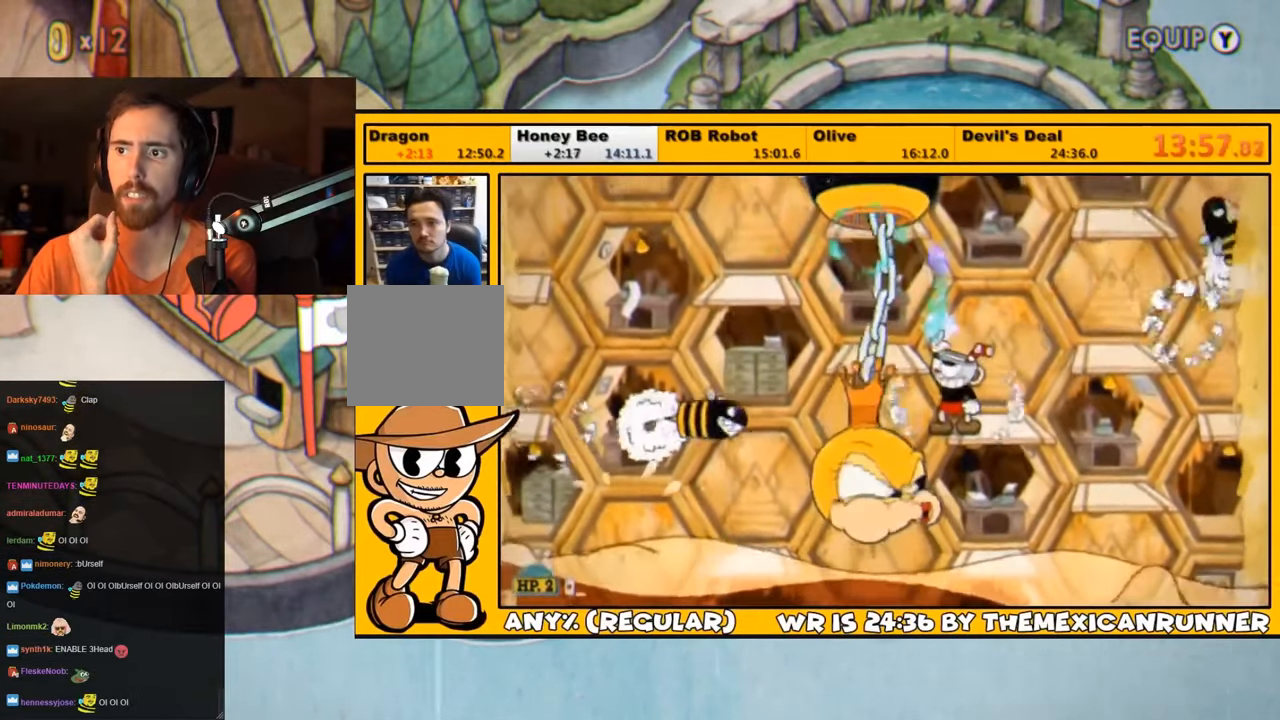
Gameplay with a controller (PlayStation layout); each line is a JSON object with the inputs held at the frame after it. "events" lists button and stick changes between this image and that frame as [ms after this image, input, new state], when the widget could be followed in between. Not read: right_stick.
{"buttons": ["L1", "R1", "DPAD_UP", "DPAD_LEFT"], "left_stick": "center", "events": [[100, "SQUARE", "up"], [133, "SQUARE", "down"], [200, "SQUARE", "up"], [267, "SQUARE", "down"], [333, "SQUARE", "up"], [400, "SQUARE", "down"], [467, "SQUARE", "up"]]}
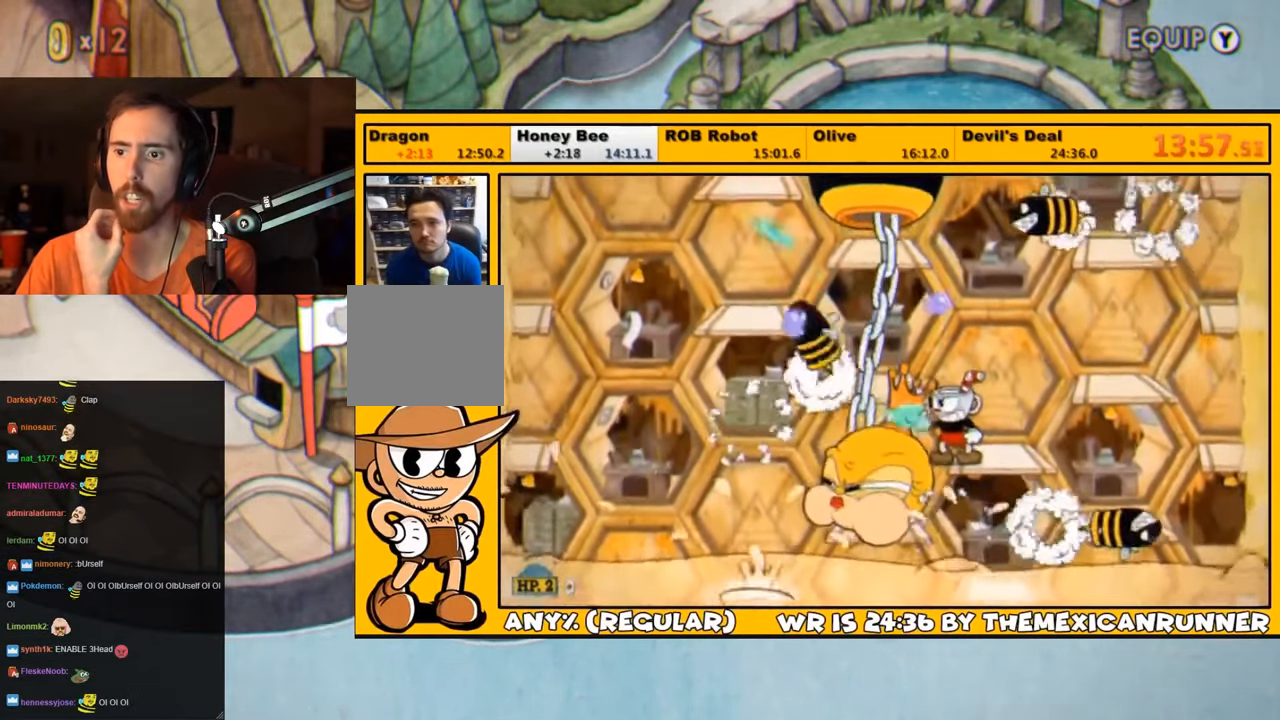
{"buttons": ["L1", "R1", "DPAD_DOWN", "DPAD_LEFT"], "left_stick": "center"}
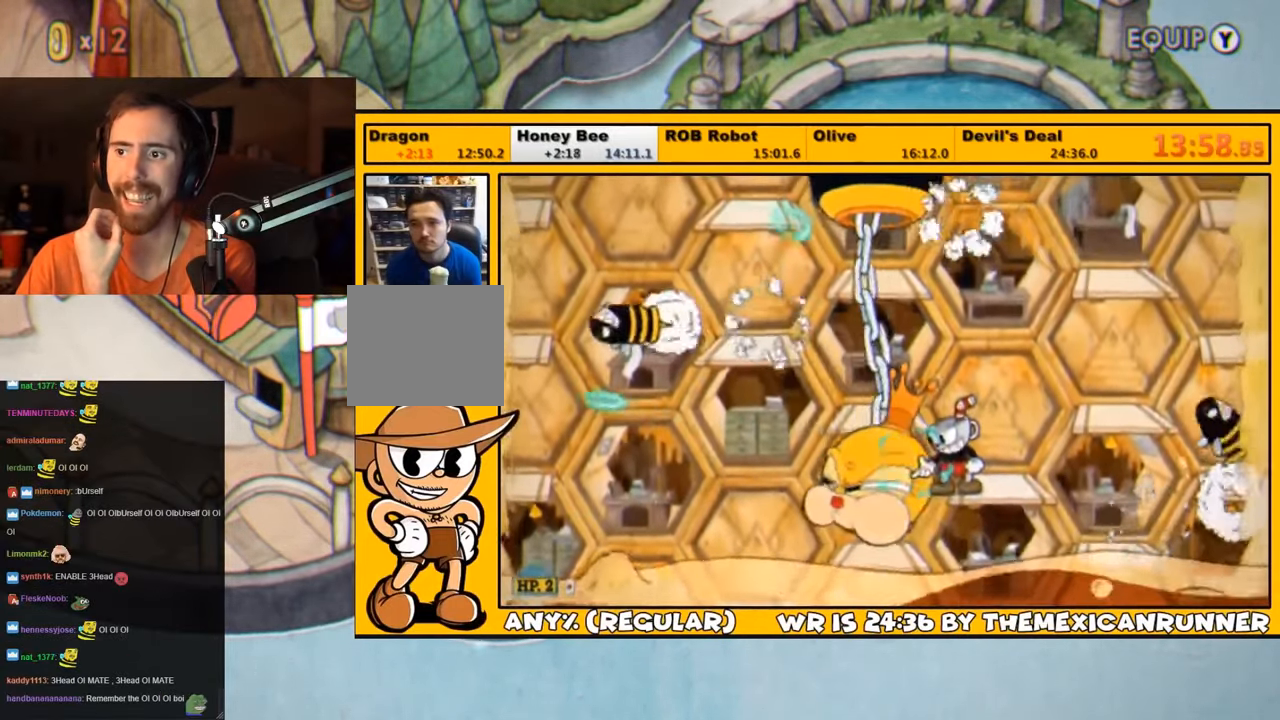
{"buttons": ["L1", "DPAD_UP", "DPAD_LEFT"], "left_stick": "center"}
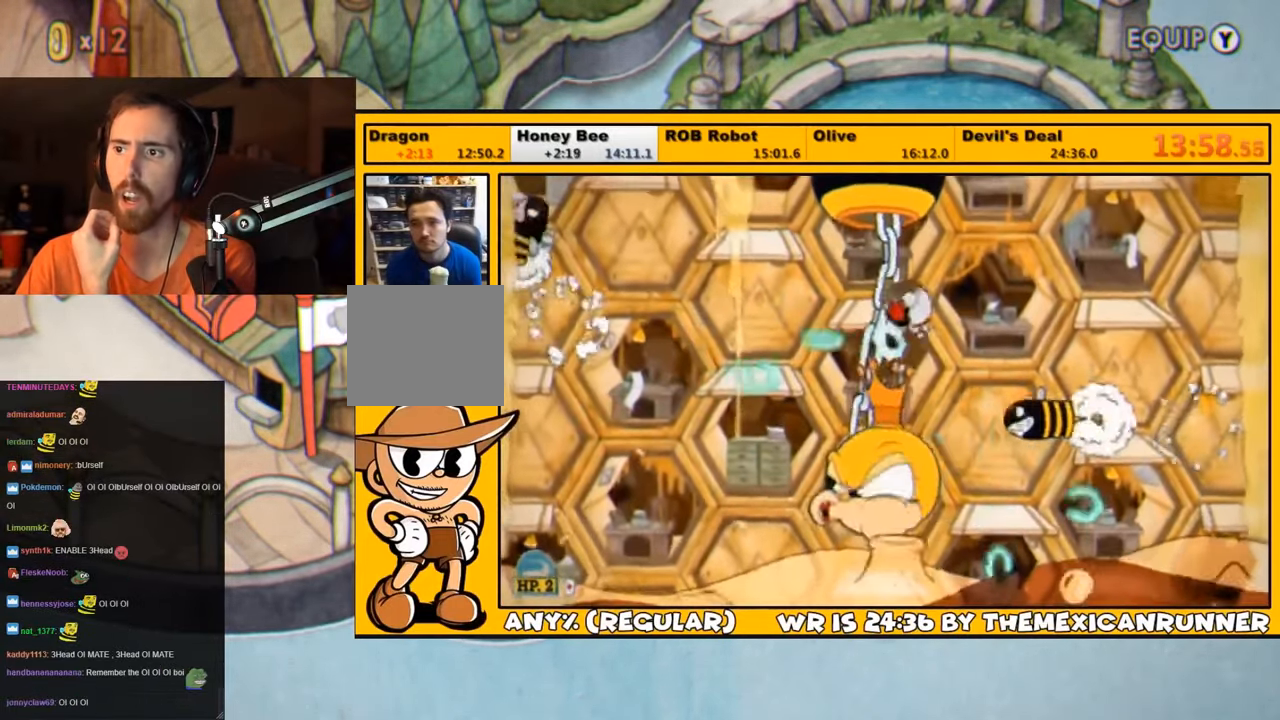
{"buttons": ["L1", "DPAD_UP"], "left_stick": "center", "events": [[17, "SQUARE", "down"], [50, "DPAD_LEFT", "up"], [117, "SQUARE", "up"], [150, "L2", "down"], [150, "SQUARE", "down"], [217, "SQUARE", "up"], [284, "SQUARE", "down"], [334, "L2", "up"], [350, "SQUARE", "up"], [417, "SQUARE", "down"], [484, "SQUARE", "up"]]}
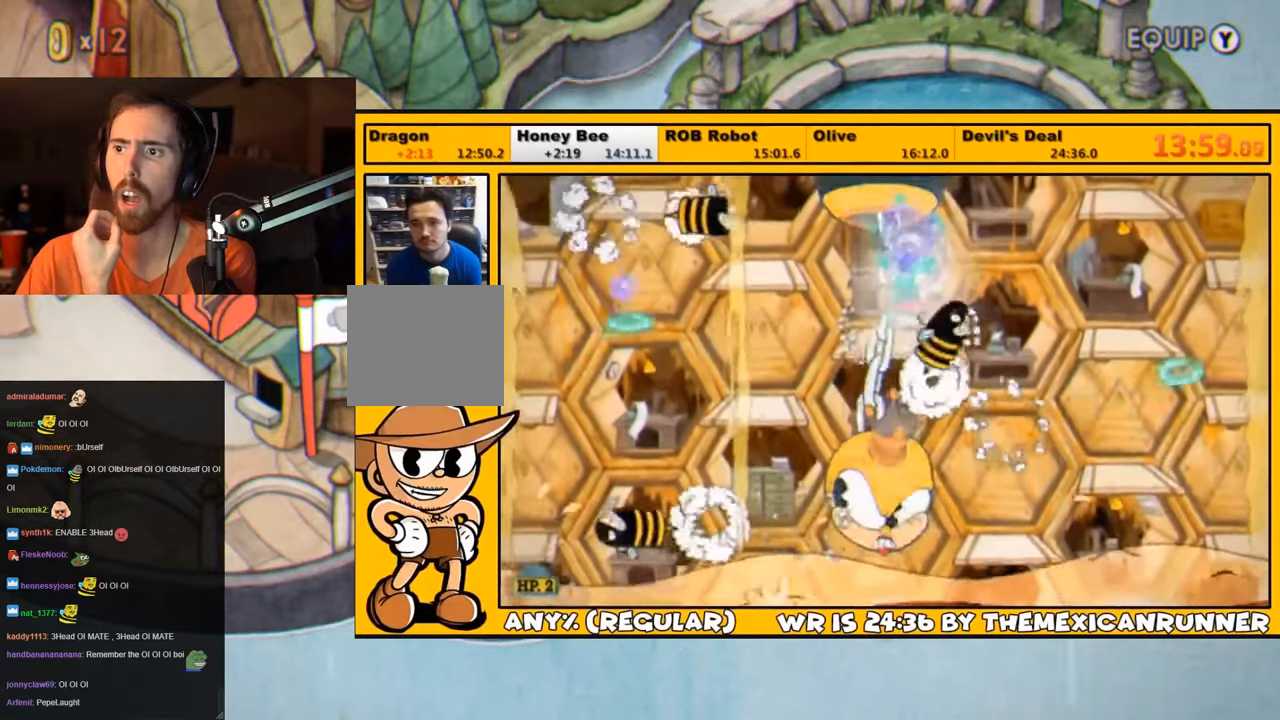
{"buttons": ["SQUARE", "L1", "DPAD_UP"], "left_stick": "center", "events": [[50, "SQUARE", "down"], [117, "SQUARE", "up"], [184, "SQUARE", "down"], [250, "SQUARE", "up"], [317, "SQUARE", "down"], [384, "SQUARE", "up"], [450, "SQUARE", "down"]]}
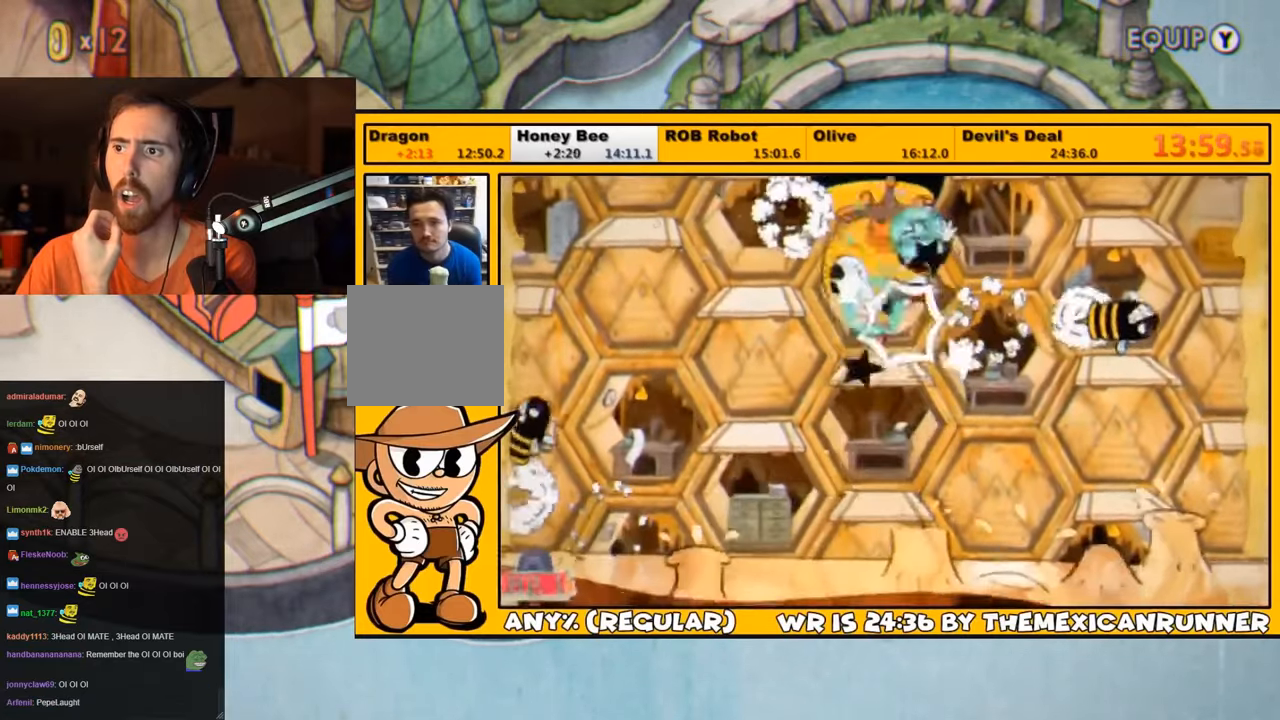
{"buttons": ["L1", "DPAD_UP"], "left_stick": "center", "events": [[17, "SQUARE", "up"], [84, "SQUARE", "down"], [134, "SQUARE", "up"], [184, "SQUARE", "down"], [234, "SQUARE", "up"], [267, "DPAD_LEFT", "down"], [300, "SQUARE", "down"], [367, "SQUARE", "up"], [400, "DPAD_LEFT", "up"], [434, "SQUARE", "down"], [500, "SQUARE", "up"]]}
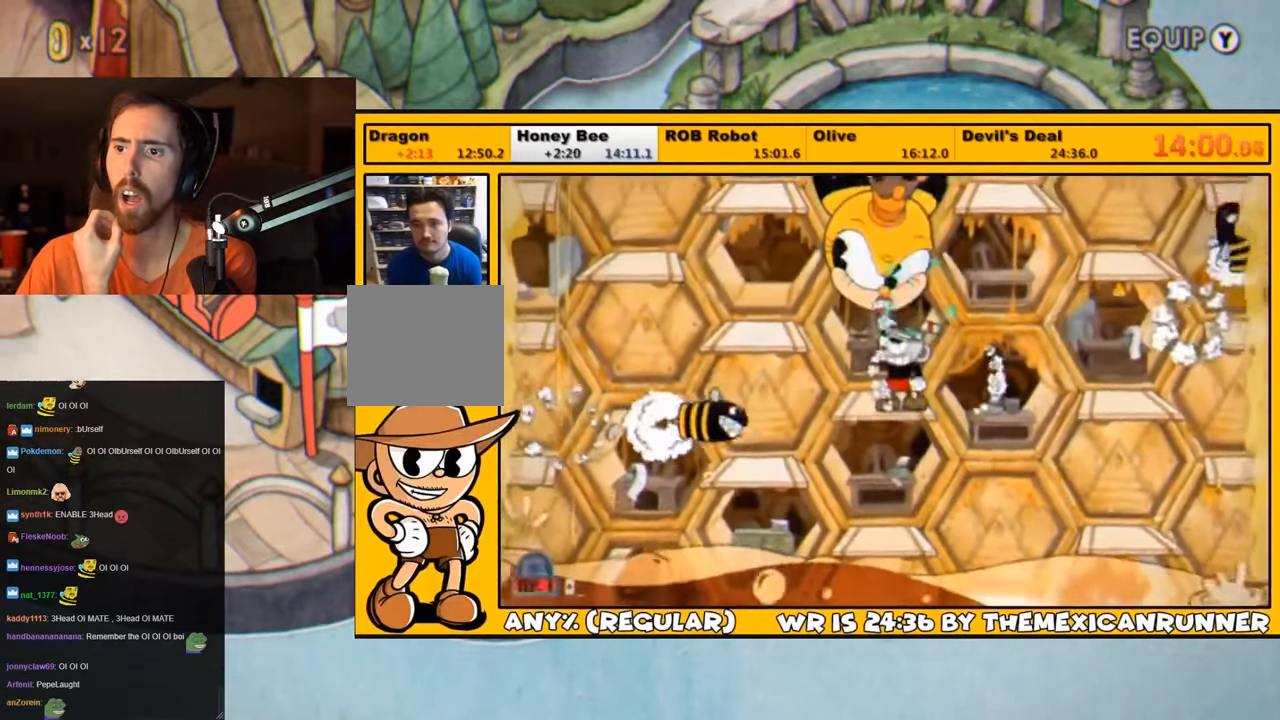
{"buttons": ["CROSS", "SQUARE", "L1", "DPAD_UP"], "left_stick": "center", "events": [[34, "SQUARE", "down"], [100, "SQUARE", "up"], [167, "SQUARE", "down"], [234, "SQUARE", "up"], [300, "SQUARE", "down"], [334, "SQUARE", "up"], [400, "SQUARE", "down"], [467, "CROSS", "down"]]}
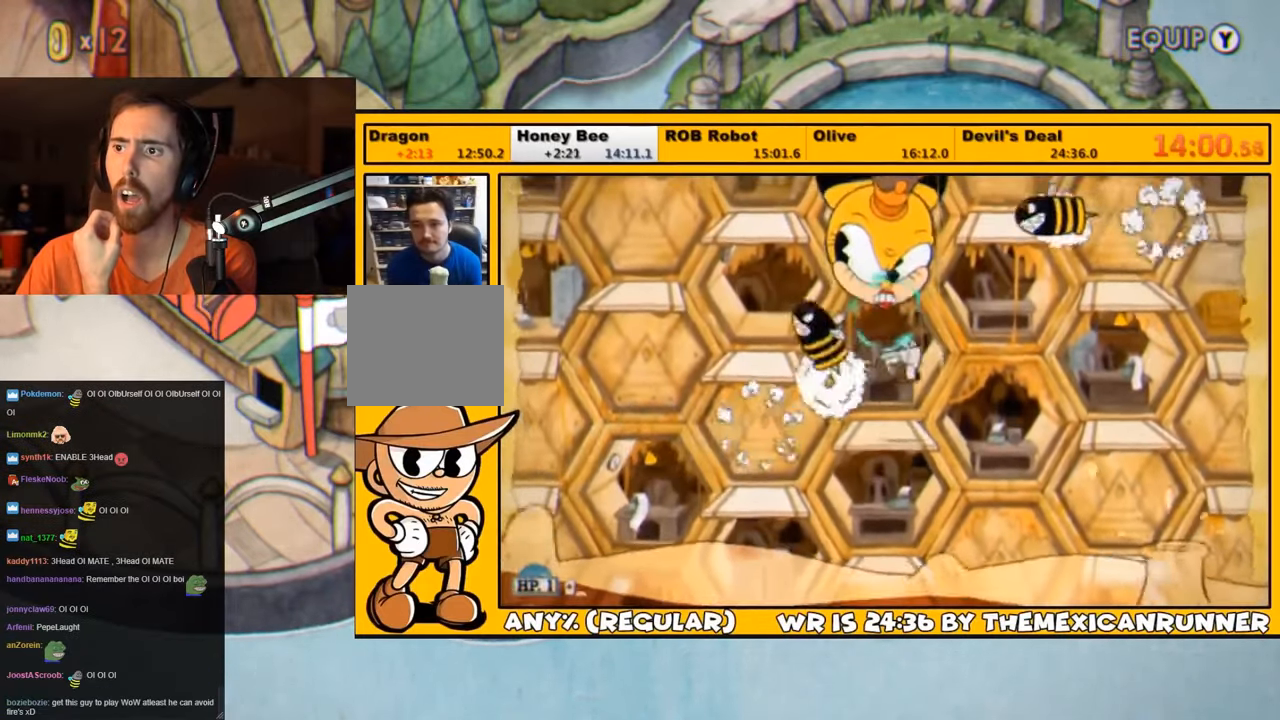
{"buttons": ["SQUARE", "L1", "DPAD_UP"], "left_stick": "center", "events": [[67, "CROSS", "up"], [67, "SQUARE", "up"], [100, "L2", "down"], [134, "SQUARE", "down"], [200, "SQUARE", "up"], [234, "L2", "up"], [234, "SQUARE", "down"], [300, "SQUARE", "up"], [367, "SQUARE", "down"], [434, "SQUARE", "up"], [467, "SQUARE", "down"]]}
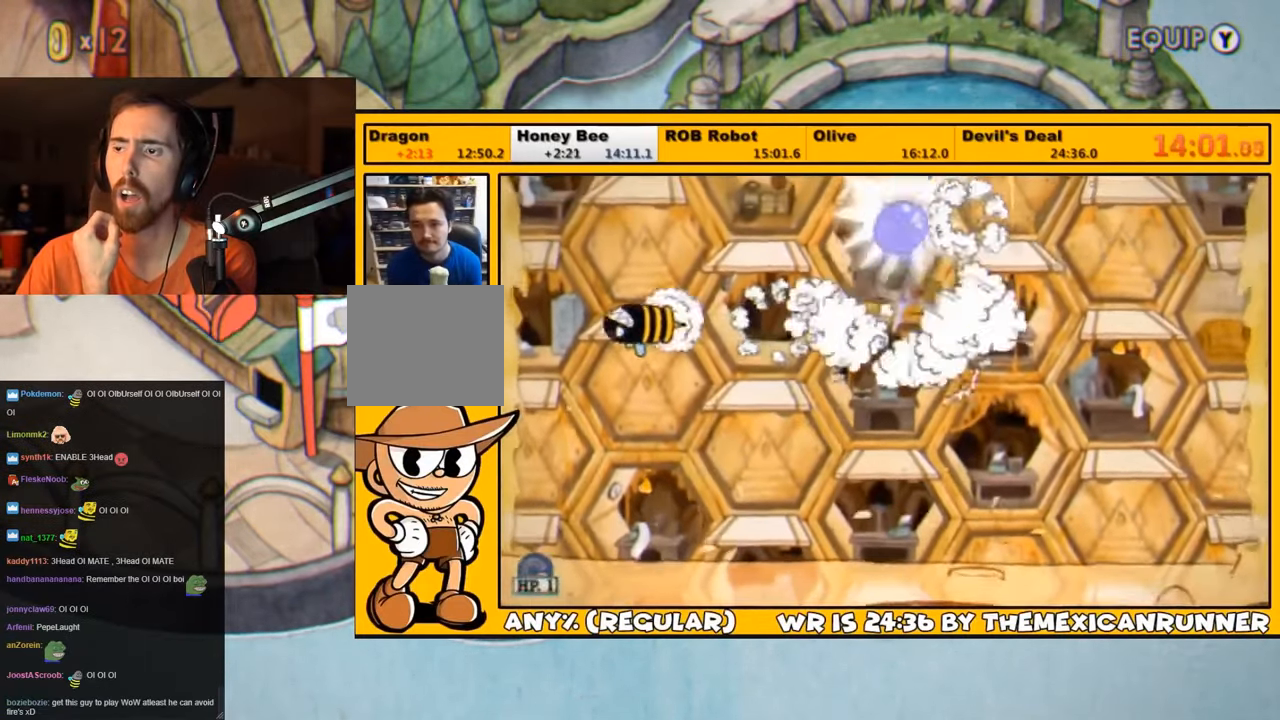
{"buttons": ["SQUARE", "L1", "DPAD_UP"], "left_stick": "center", "events": [[34, "SQUARE", "up"], [100, "SQUARE", "down"], [167, "SQUARE", "up"], [234, "SQUARE", "down"], [317, "SQUARE", "up"], [367, "SQUARE", "down"], [434, "SQUARE", "up"], [484, "SQUARE", "down"]]}
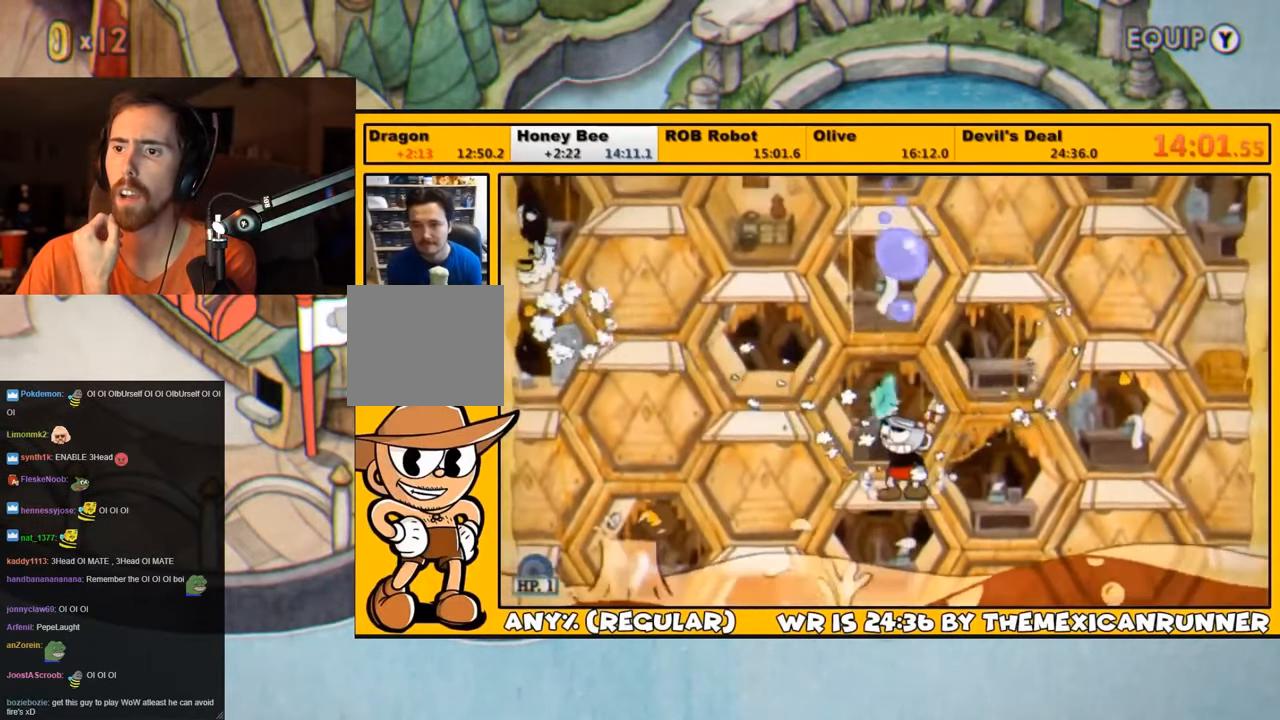
{"buttons": ["L1", "DPAD_UP", "DPAD_LEFT"], "left_stick": "center", "events": [[84, "CROSS", "down"], [150, "DPAD_LEFT", "down"], [234, "CROSS", "up"], [234, "SQUARE", "up"], [284, "SQUARE", "down"], [350, "SQUARE", "up"], [384, "SQUARE", "down"], [450, "SQUARE", "up"]]}
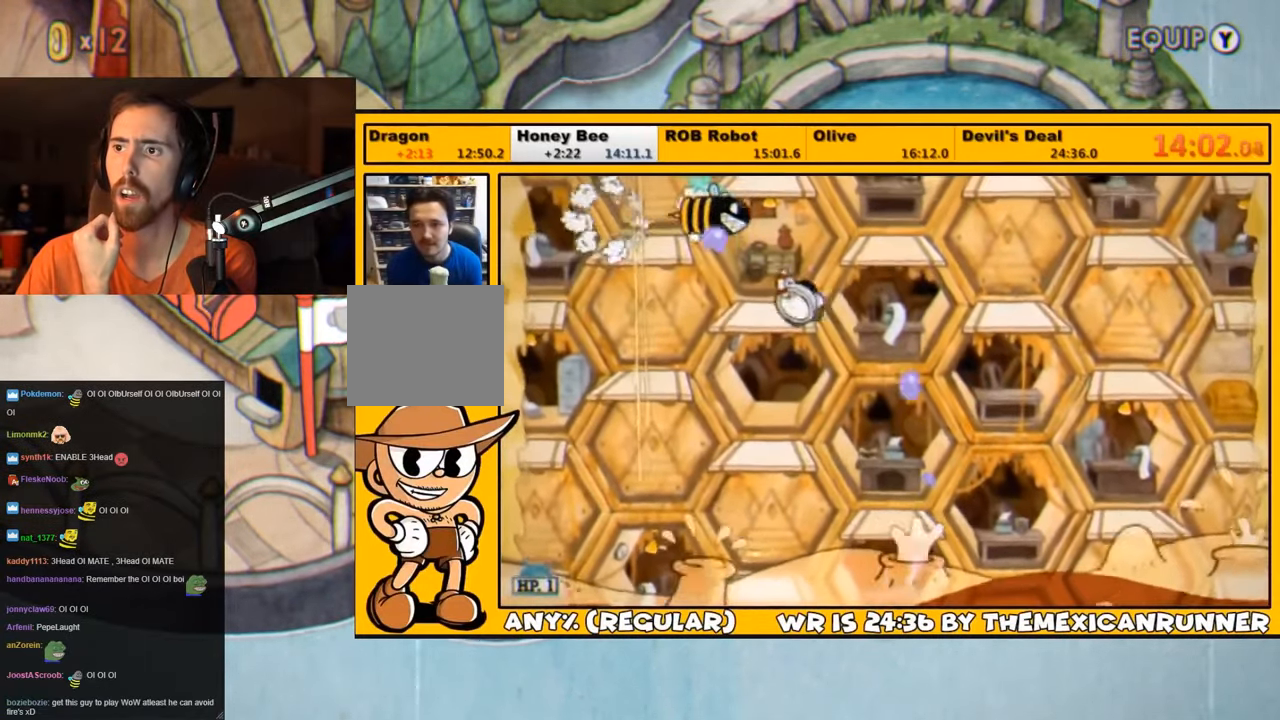
{"buttons": ["L1", "DPAD_UP"], "left_stick": "center", "events": [[17, "DPAD_LEFT", "up"], [17, "SQUARE", "down"], [84, "DPAD_UP", "up"], [117, "SQUARE", "up"], [284, "SQUARE", "down"], [350, "CROSS", "down"], [350, "DPAD_UP", "down"], [450, "SQUARE", "up"], [484, "CROSS", "up"]]}
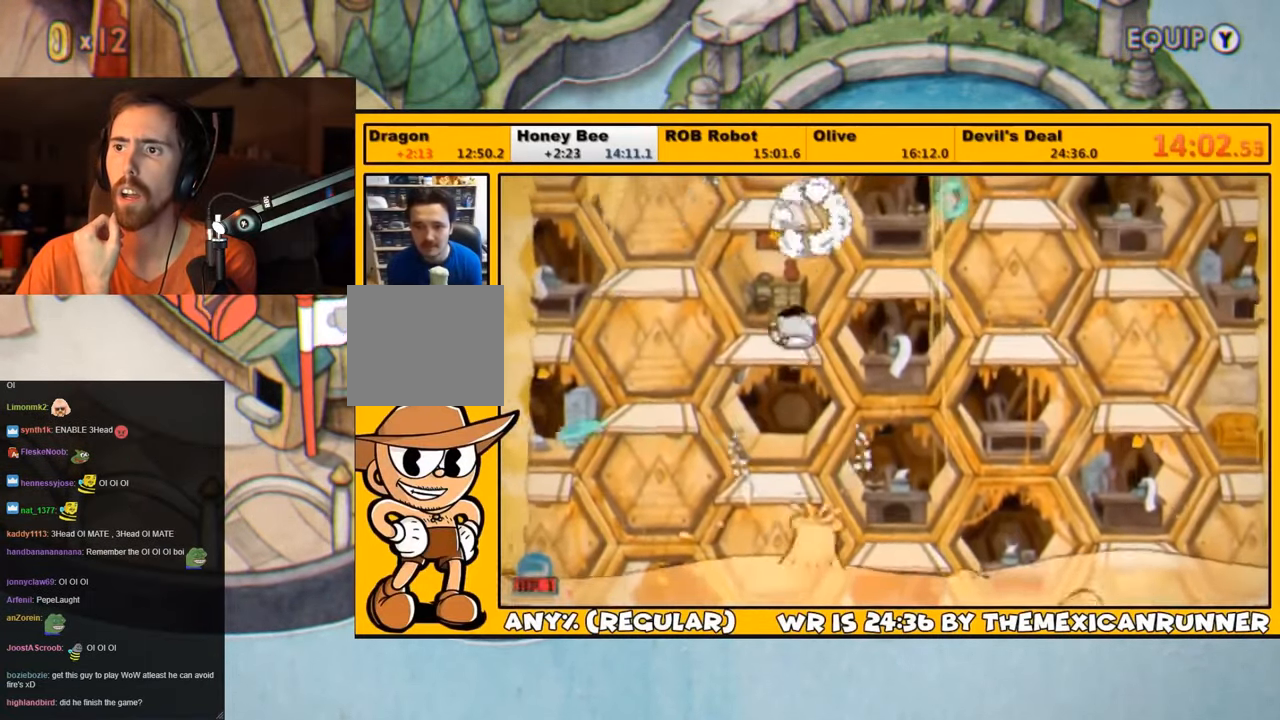
{"buttons": ["CROSS", "SQUARE", "L1", "DPAD_UP", "DPAD_RIGHT"], "left_stick": "center", "events": [[50, "SQUARE", "down"], [150, "SQUARE", "up"], [417, "CROSS", "down"], [417, "DPAD_RIGHT", "down"], [417, "SQUARE", "down"]]}
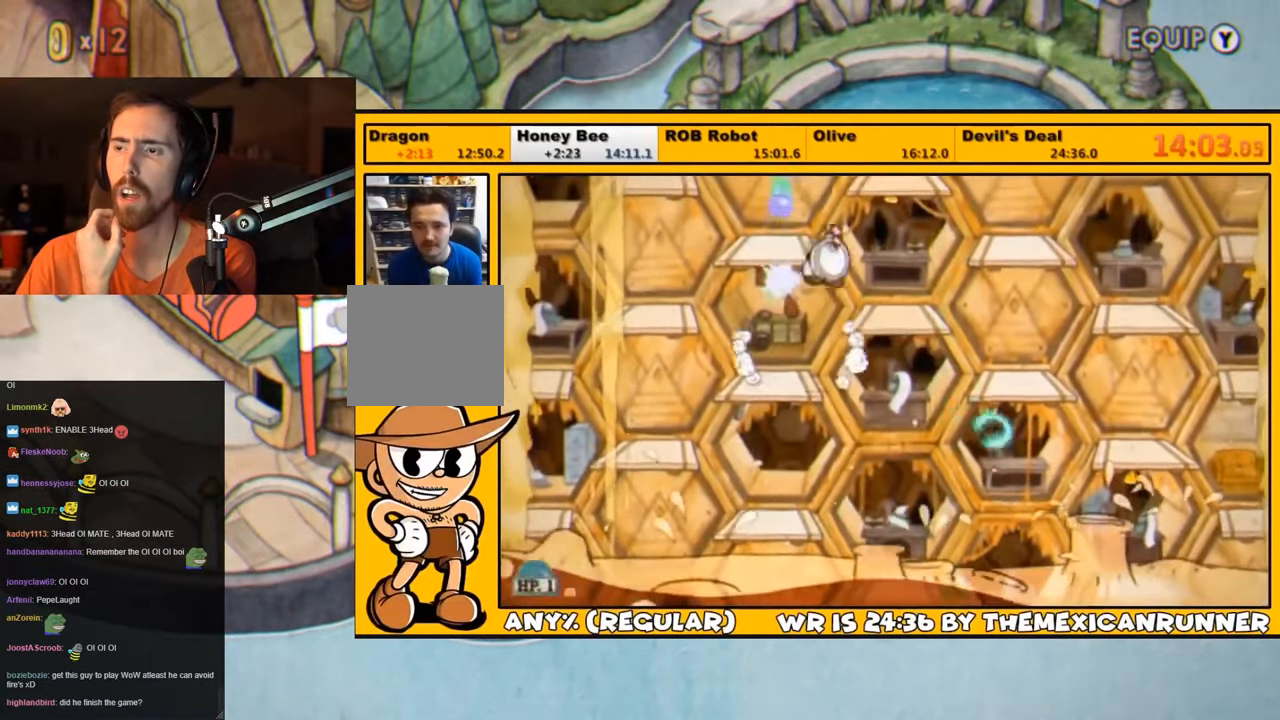
{"buttons": ["L1", "DPAD_UP"], "left_stick": "center", "events": [[17, "CROSS", "up"], [17, "SQUARE", "up"], [100, "SQUARE", "down"], [134, "SQUARE", "up"], [200, "SQUARE", "down"], [234, "DPAD_RIGHT", "up"], [234, "SQUARE", "up"], [300, "SQUARE", "down"], [367, "SQUARE", "up"], [434, "SQUARE", "down"], [500, "SQUARE", "up"]]}